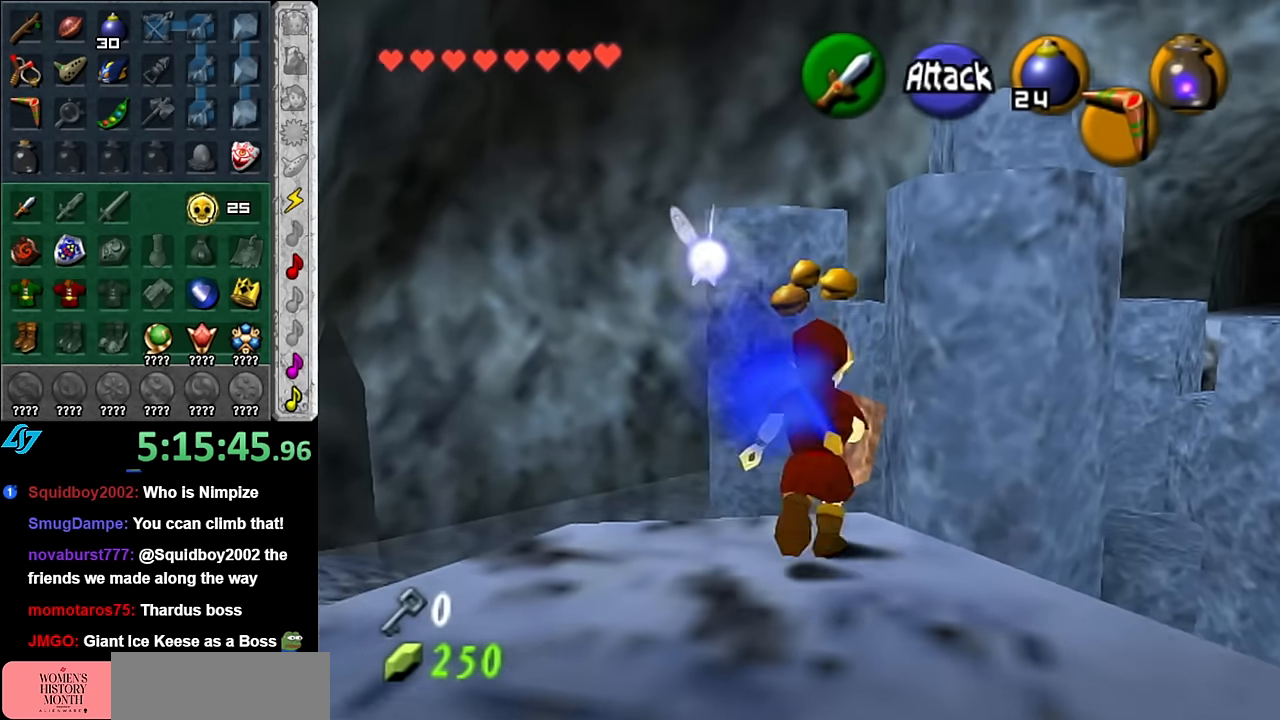
Gameplay with a controller (Nintendo layout); each line is a JSON object with the inputs held at the frame after it. "events" lists button and stick changes between this image and that frame as [ms after this image, input, new state], when the widget could be followed in between. Not read: L3 R3.
{"buttons": ["A"], "left_stick": "up", "right_stick": "center", "events": [[17, "A", "down"]]}
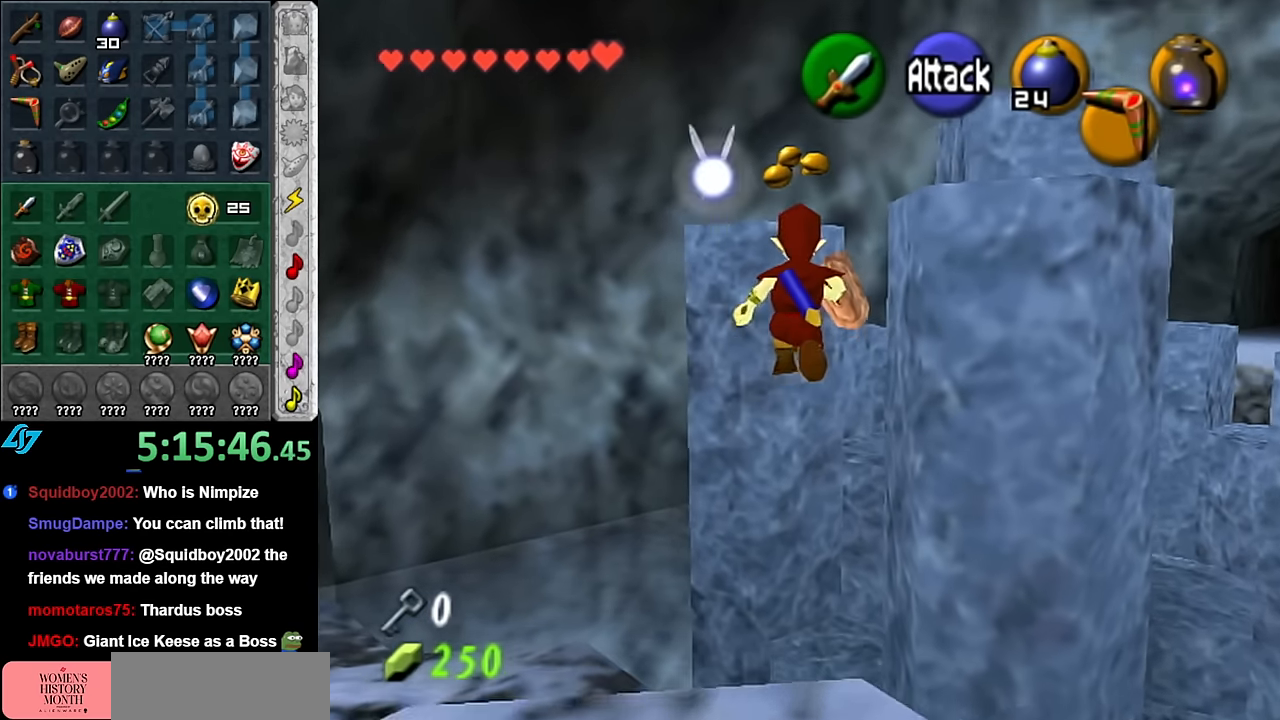
{"buttons": [], "left_stick": "center", "right_stick": "center", "events": [[334, "A", "up"], [350, "left_stick", "center"]]}
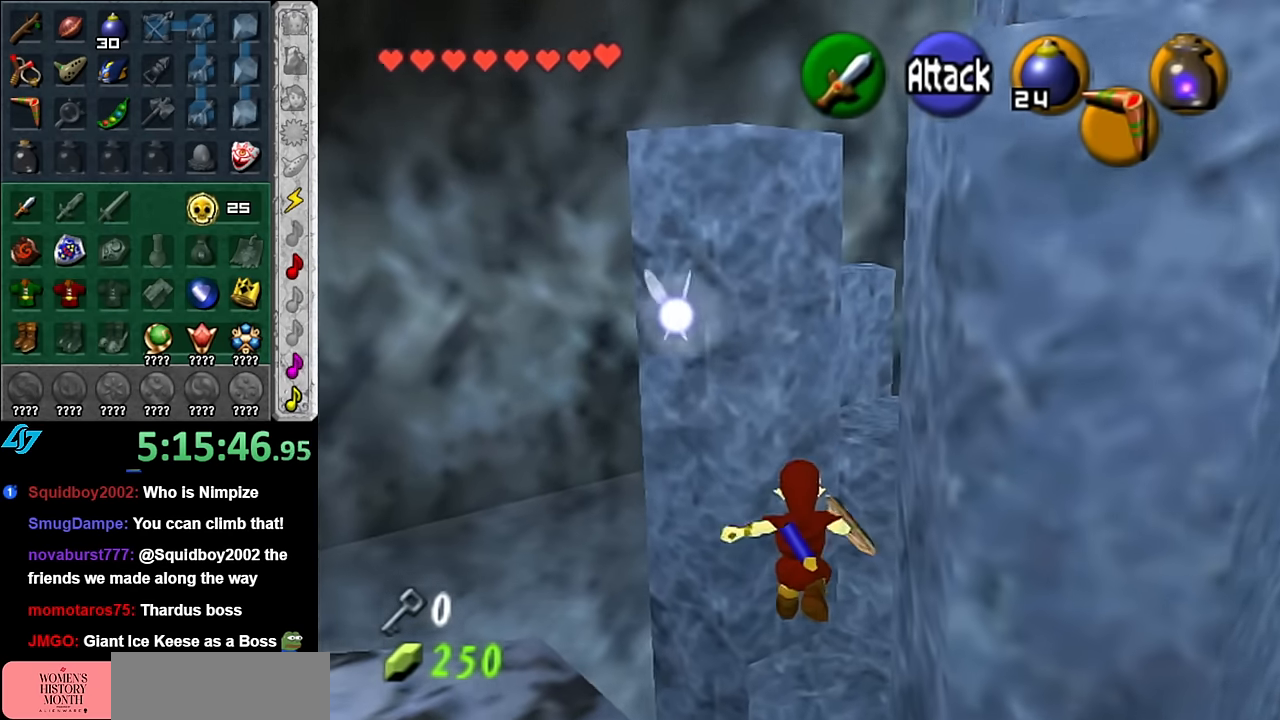
{"buttons": [], "left_stick": "up", "right_stick": "center", "events": [[67, "left_stick", "up"]]}
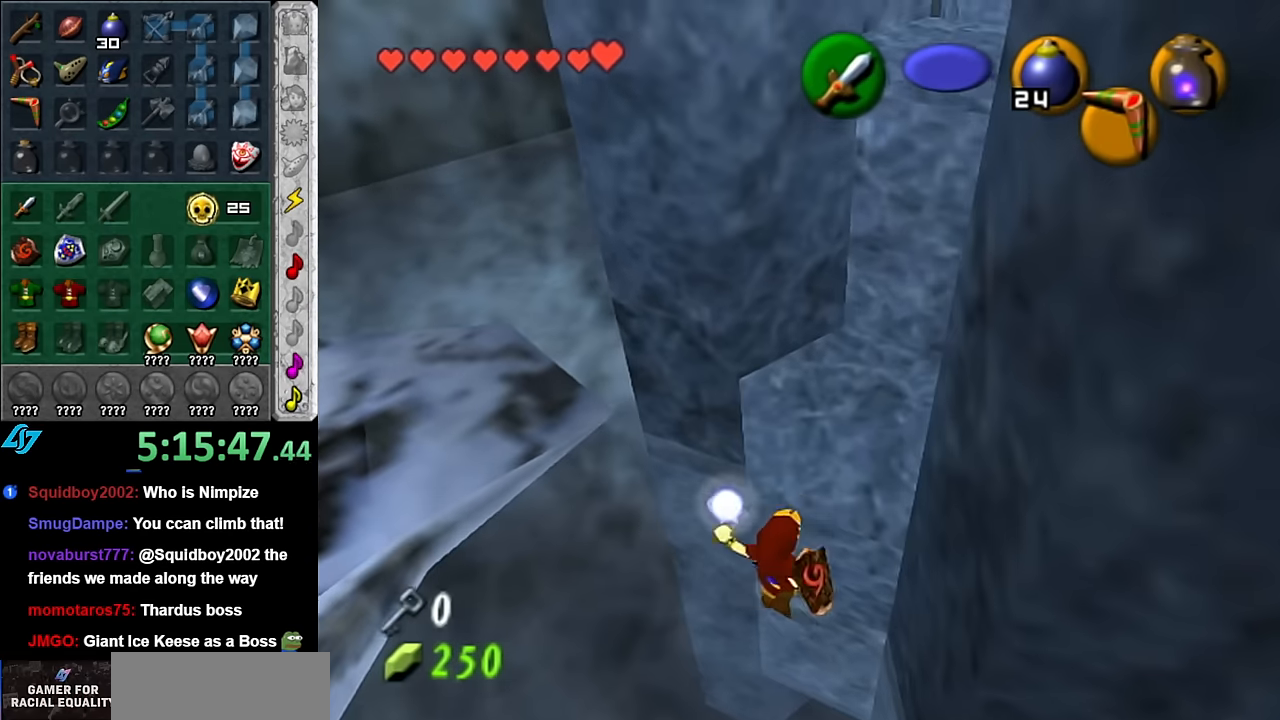
{"buttons": [], "left_stick": "left", "right_stick": "center", "events": [[17, "left_stick", "center"], [350, "left_stick", "left"]]}
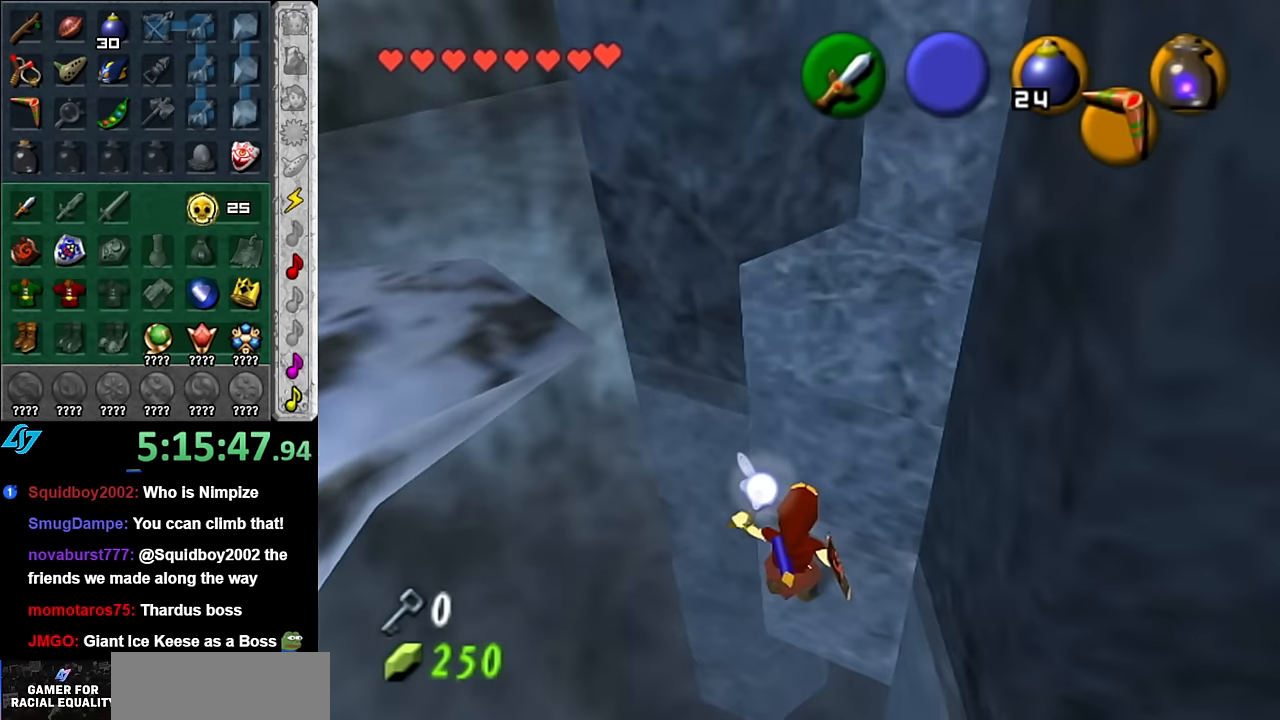
{"buttons": ["A"], "left_stick": "up-left", "right_stick": "center", "events": [[50, "left_stick", "up-left"], [450, "A", "down"]]}
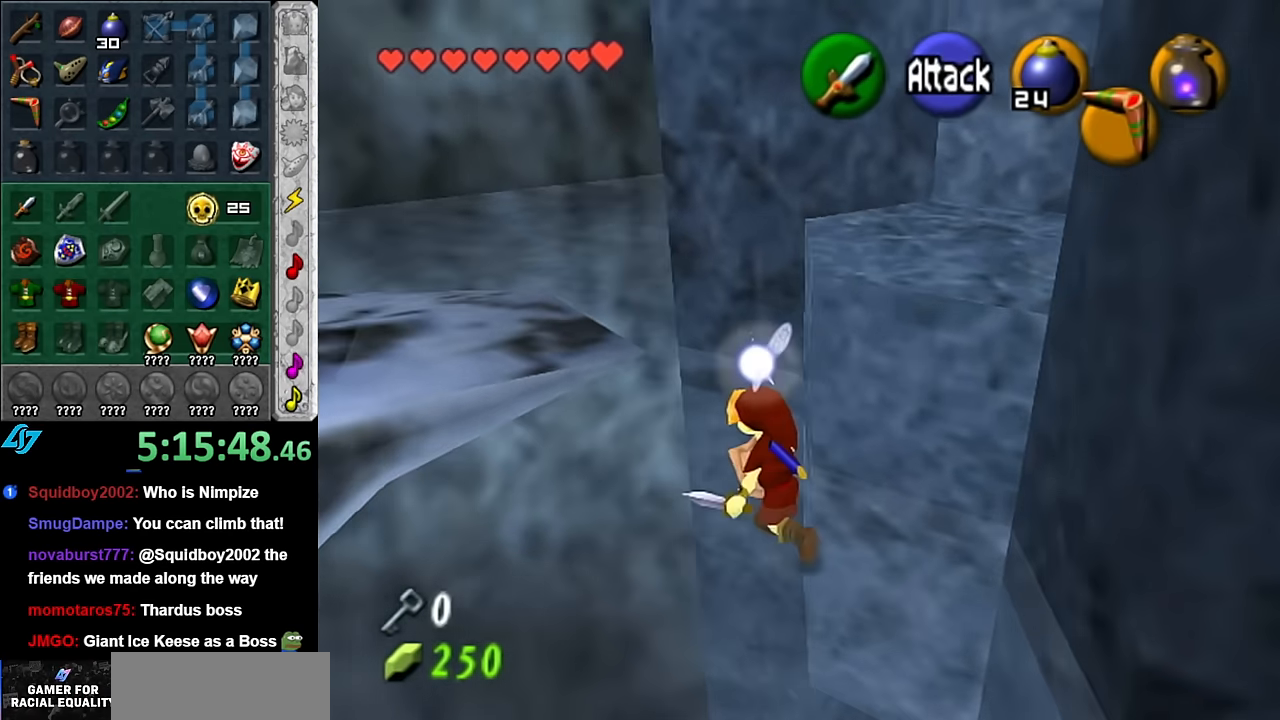
{"buttons": [], "left_stick": "up-left", "right_stick": "center", "events": [[234, "A", "up"]]}
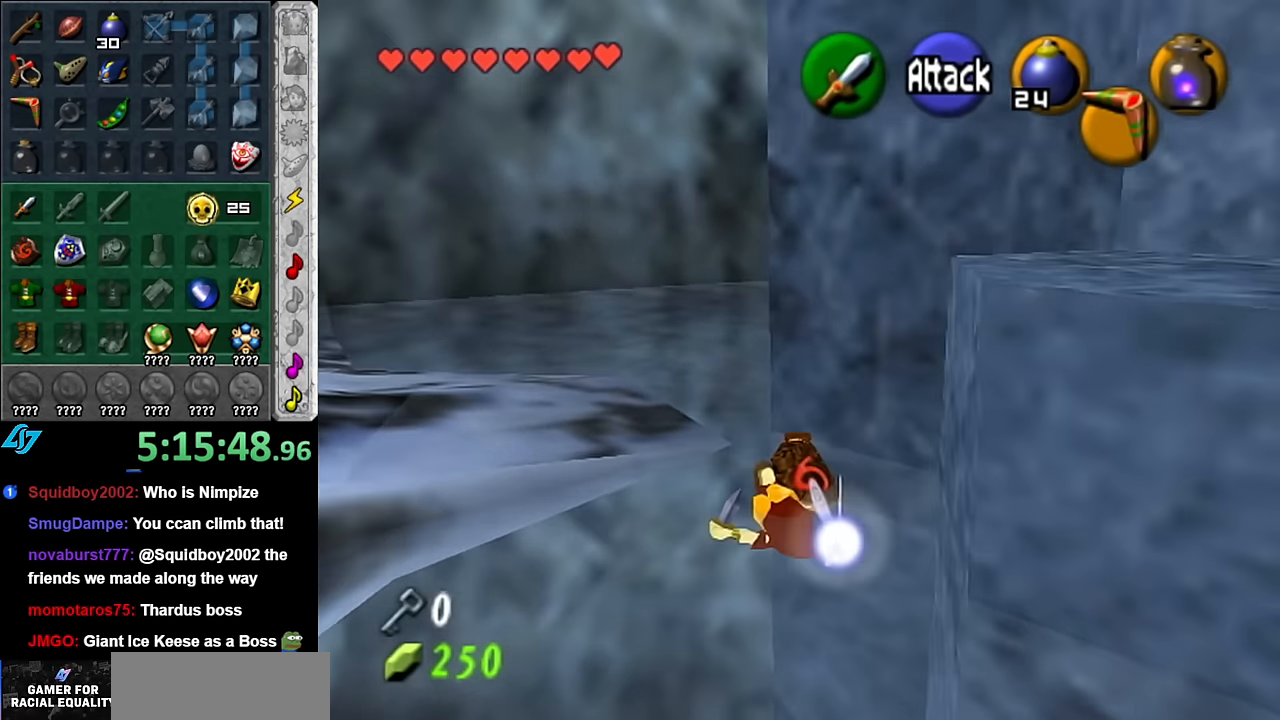
{"buttons": ["L1"], "left_stick": "up-right", "right_stick": "center", "events": [[100, "left_stick", "up-right"], [267, "A", "down"], [334, "L1", "down"], [417, "A", "up"]]}
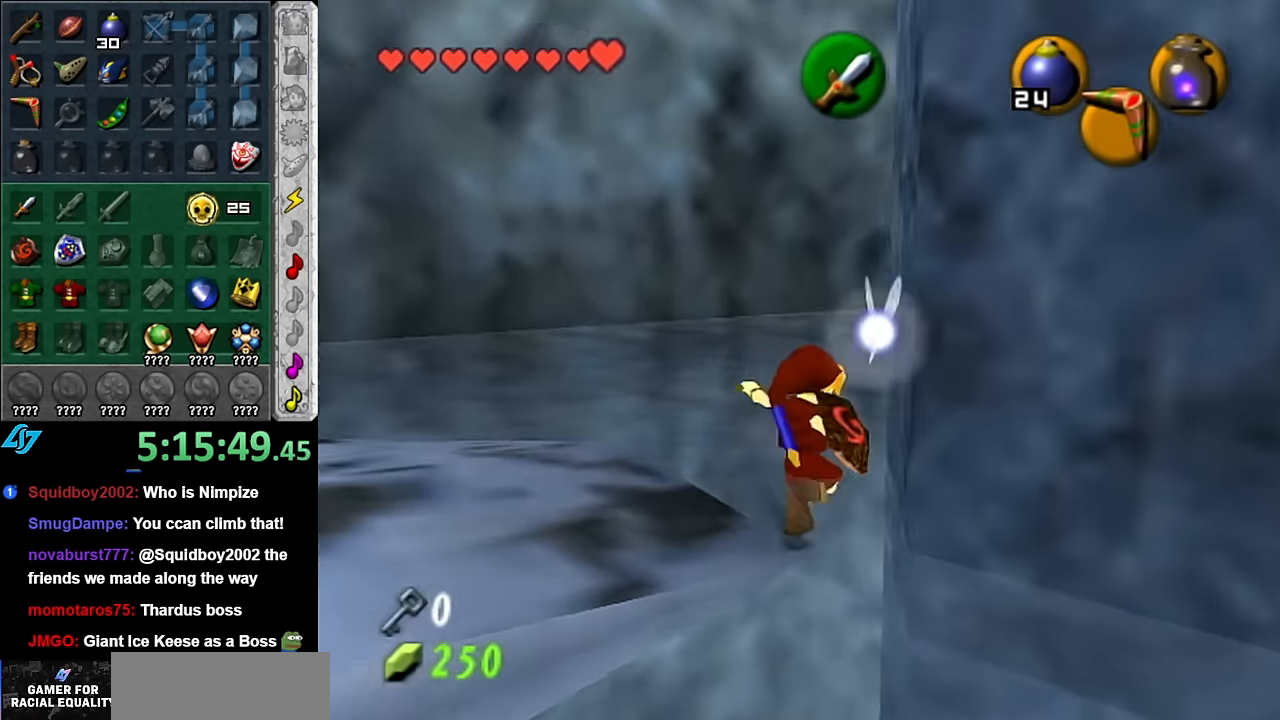
{"buttons": [], "left_stick": "right", "right_stick": "center", "events": [[83, "left_stick", "up"], [100, "L1", "up"], [300, "left_stick", "up-right"], [450, "left_stick", "right"]]}
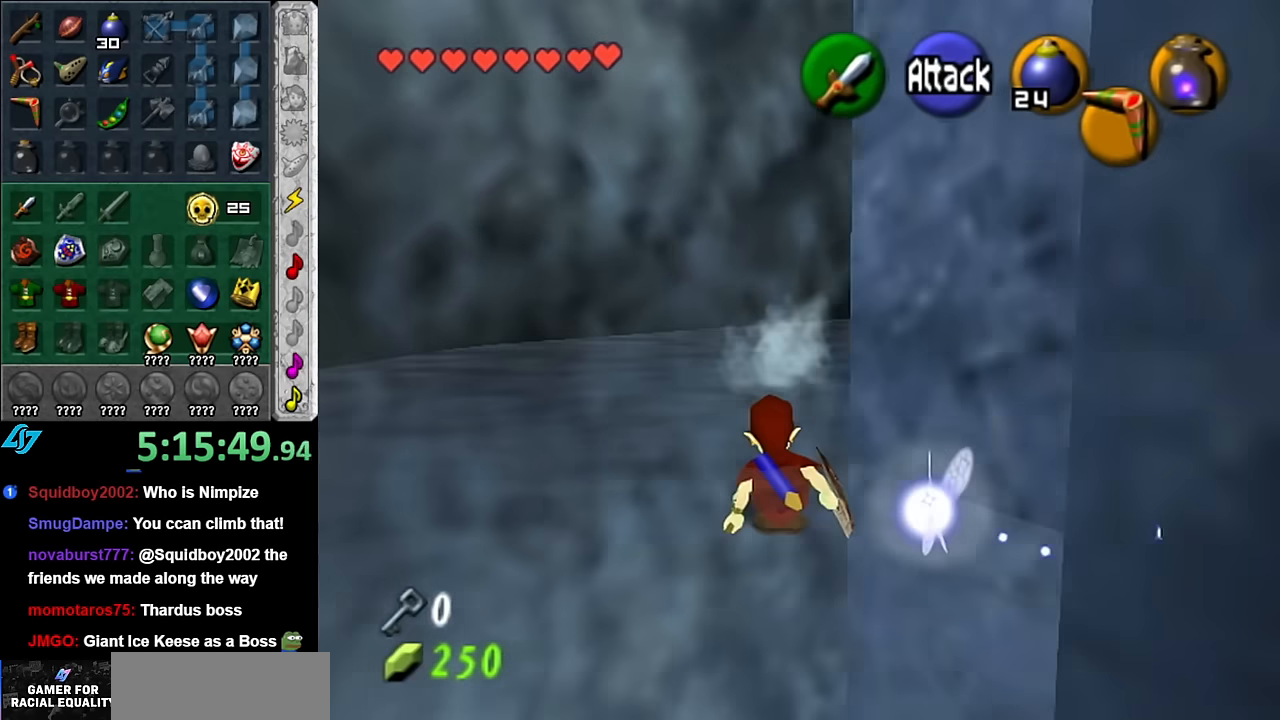
{"buttons": [], "left_stick": "up-right", "right_stick": "center", "events": [[416, "left_stick", "up-right"]]}
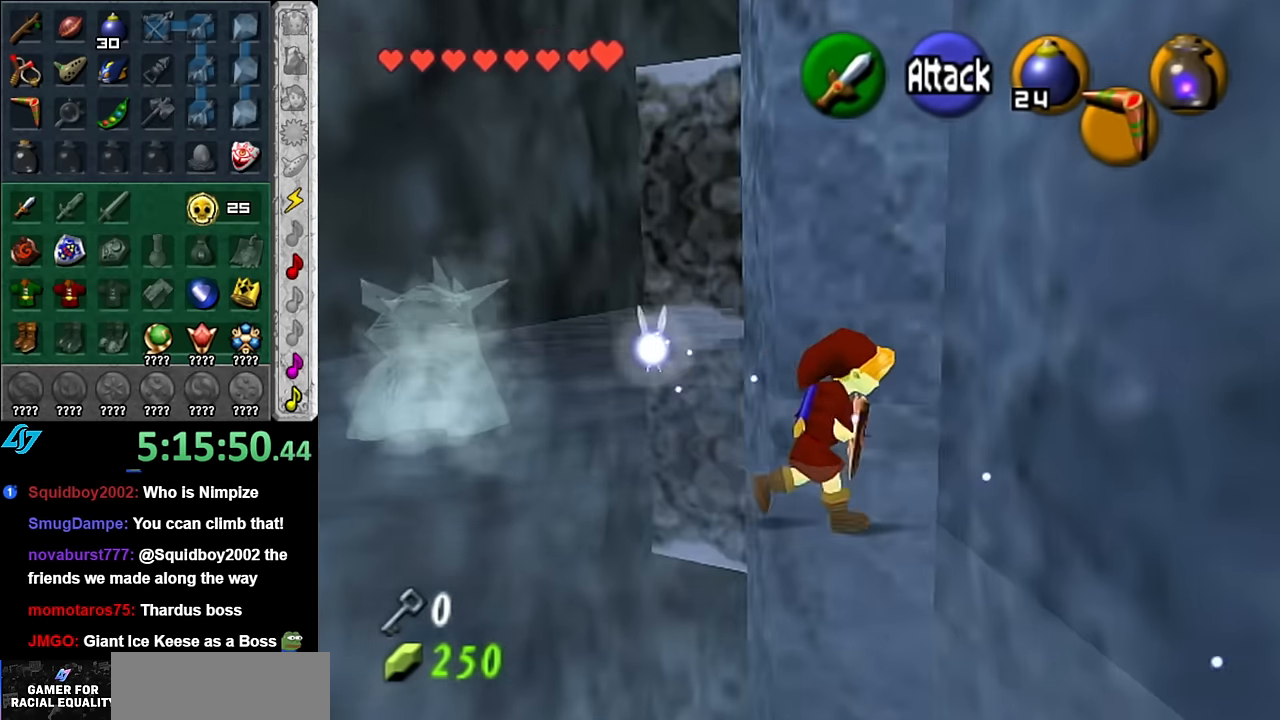
{"buttons": [], "left_stick": "up-right", "right_stick": "center", "events": []}
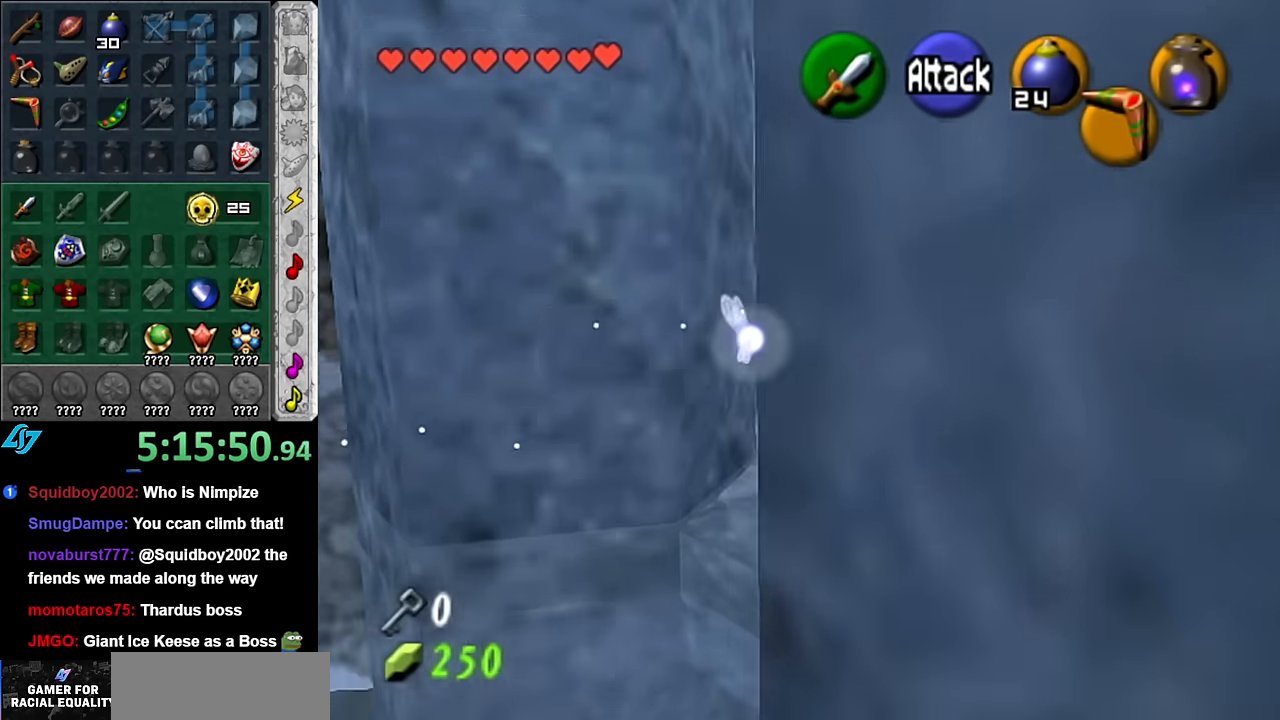
{"buttons": [], "left_stick": "up-left", "right_stick": "center", "events": [[100, "left_stick", "up"], [316, "left_stick", "up-left"]]}
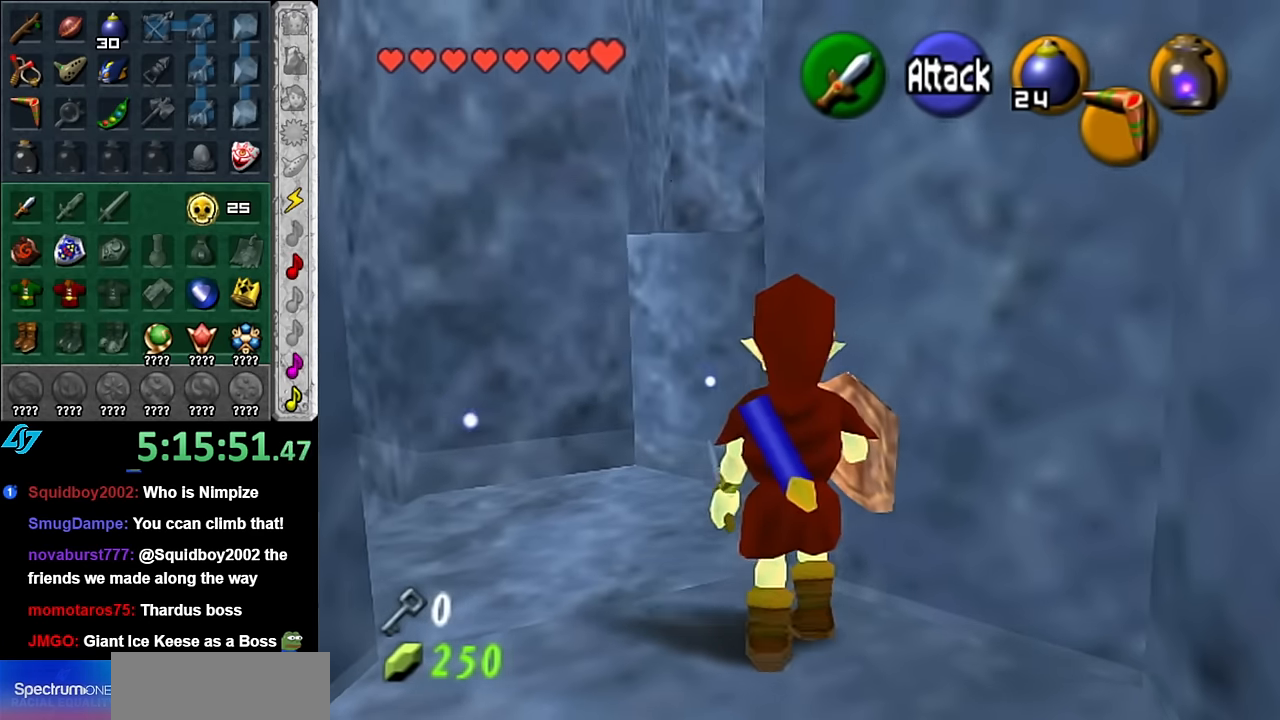
{"buttons": ["A"], "left_stick": "up", "right_stick": "center", "events": [[66, "left_stick", "up-right"], [383, "left_stick", "up"], [450, "A", "down"]]}
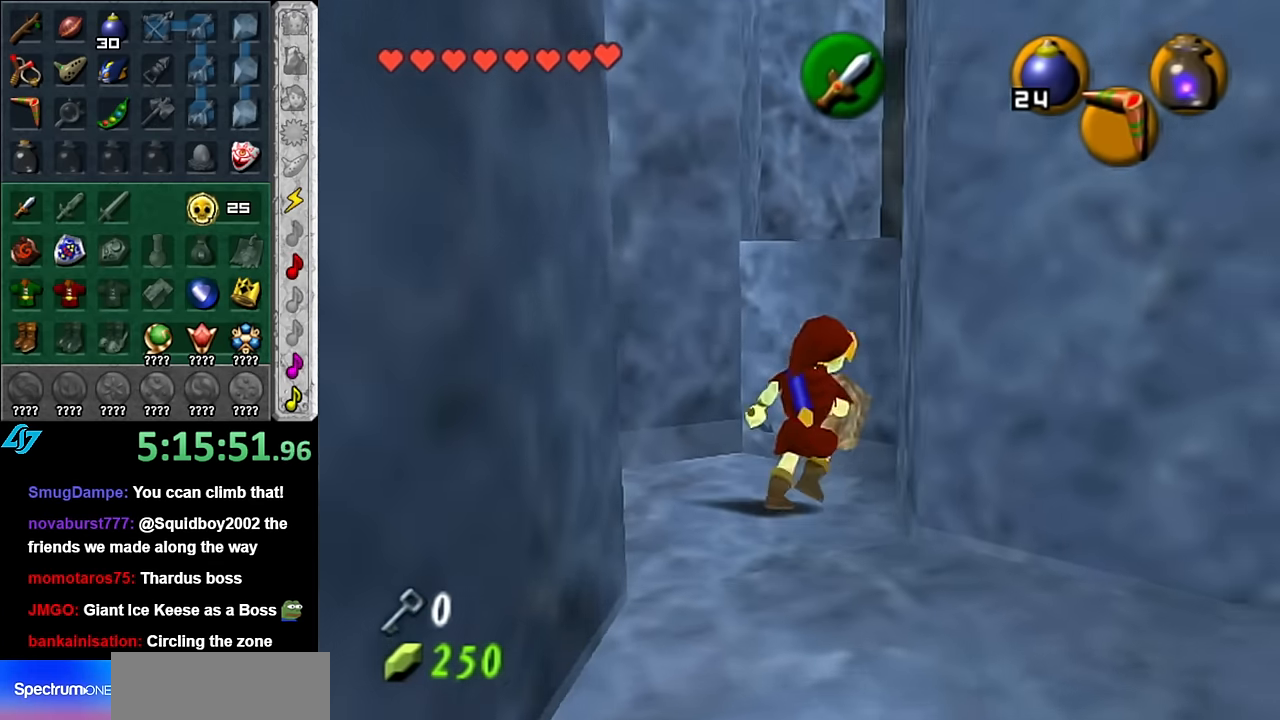
{"buttons": [], "left_stick": "up", "right_stick": "center", "events": [[83, "A", "up"]]}
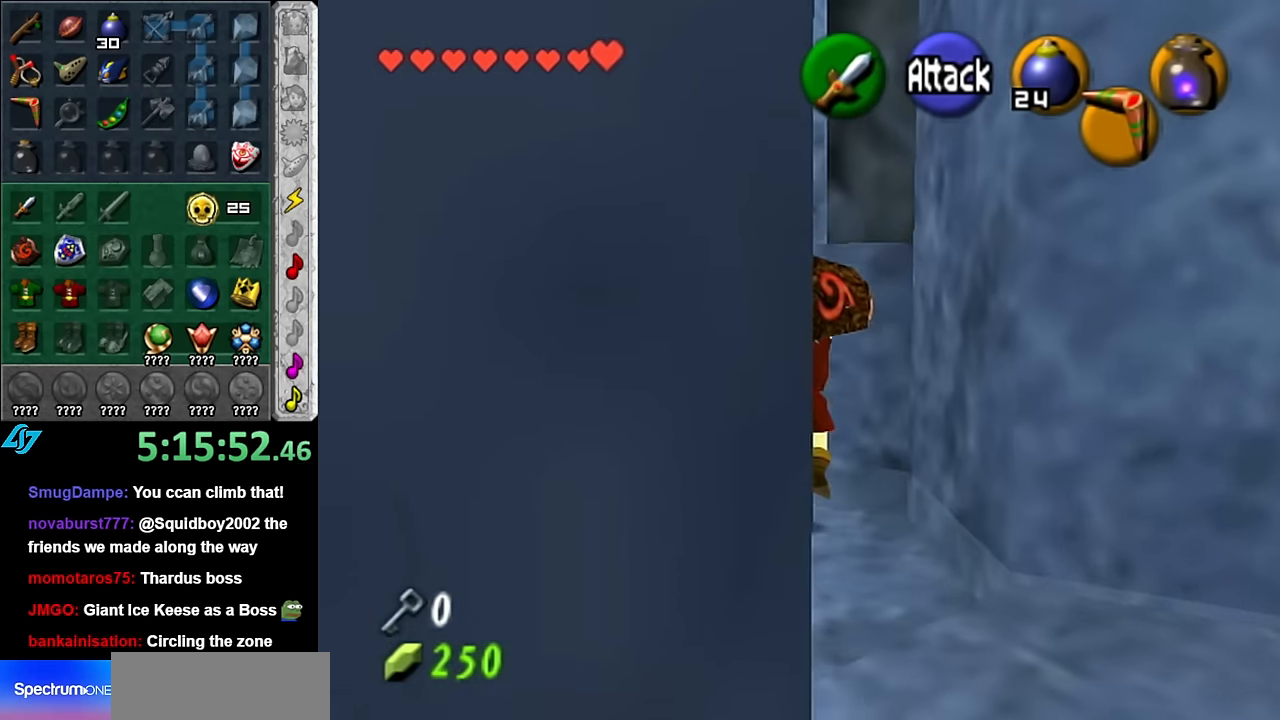
{"buttons": [], "left_stick": "up", "right_stick": "center", "events": []}
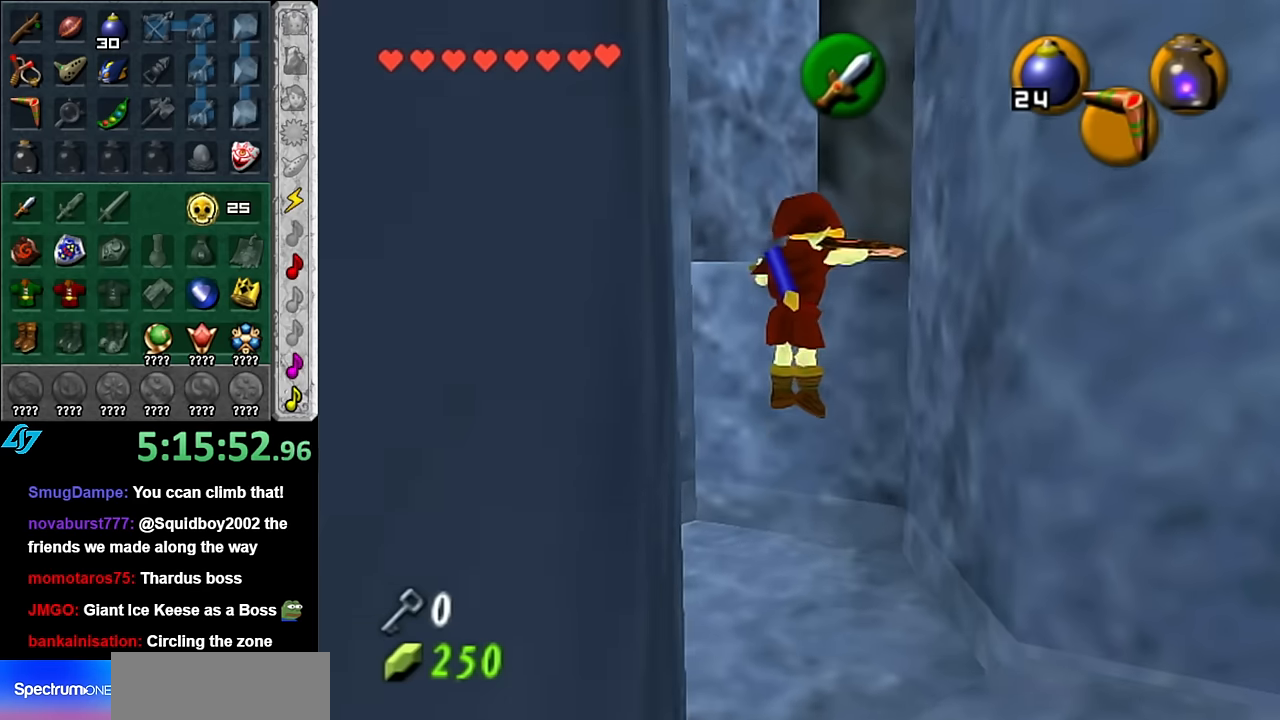
{"buttons": [], "left_stick": "up", "right_stick": "center", "events": []}
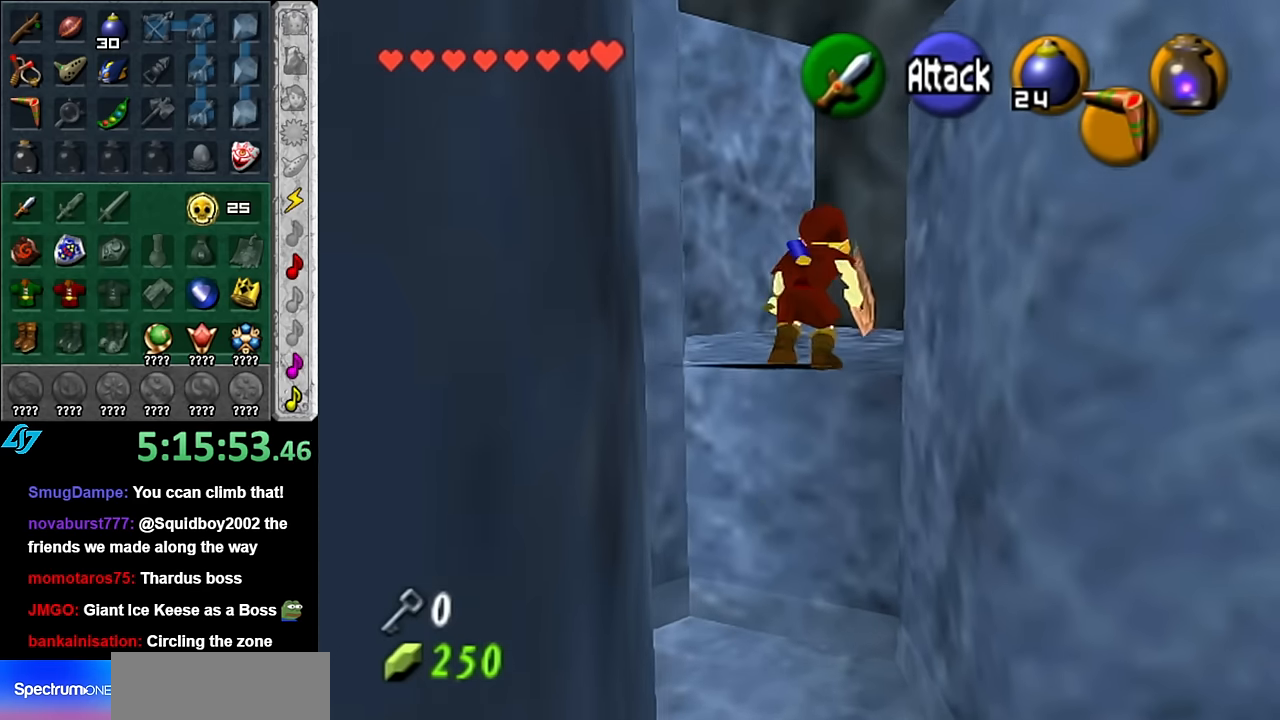
{"buttons": [], "left_stick": "up", "right_stick": "center", "events": []}
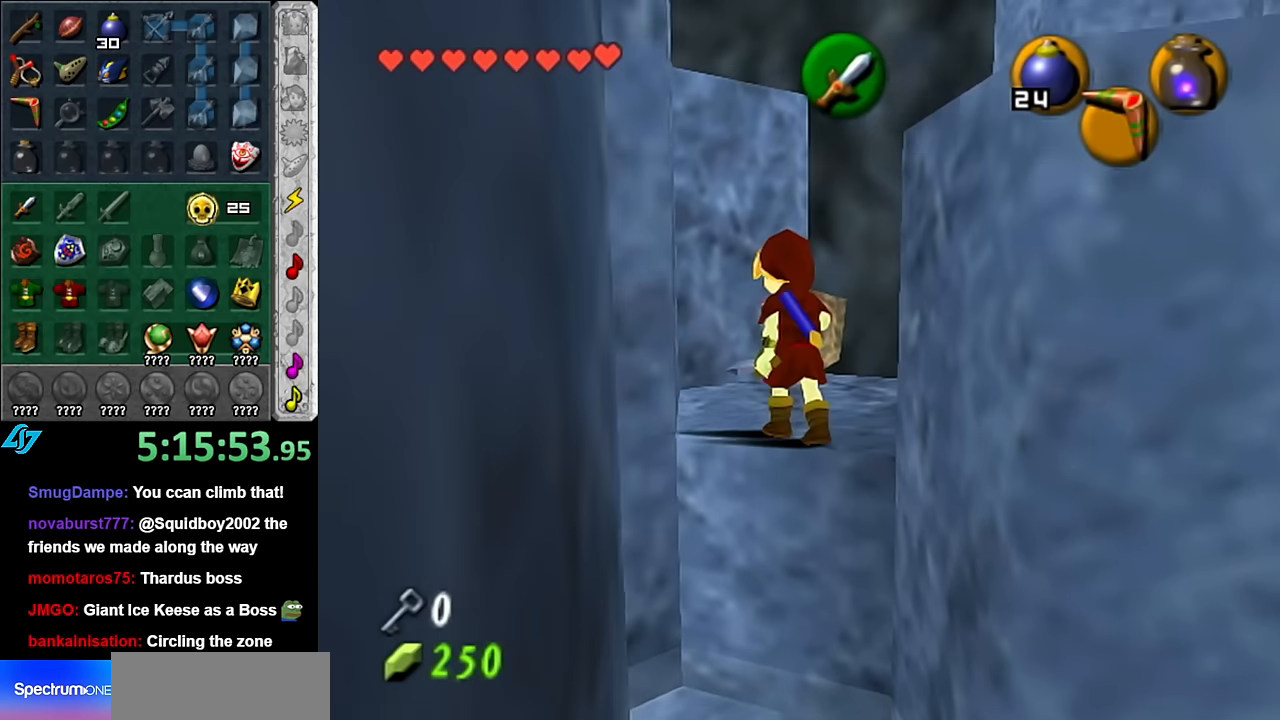
{"buttons": [], "left_stick": "down", "right_stick": "center", "events": [[300, "left_stick", "up-left"], [484, "left_stick", "down"]]}
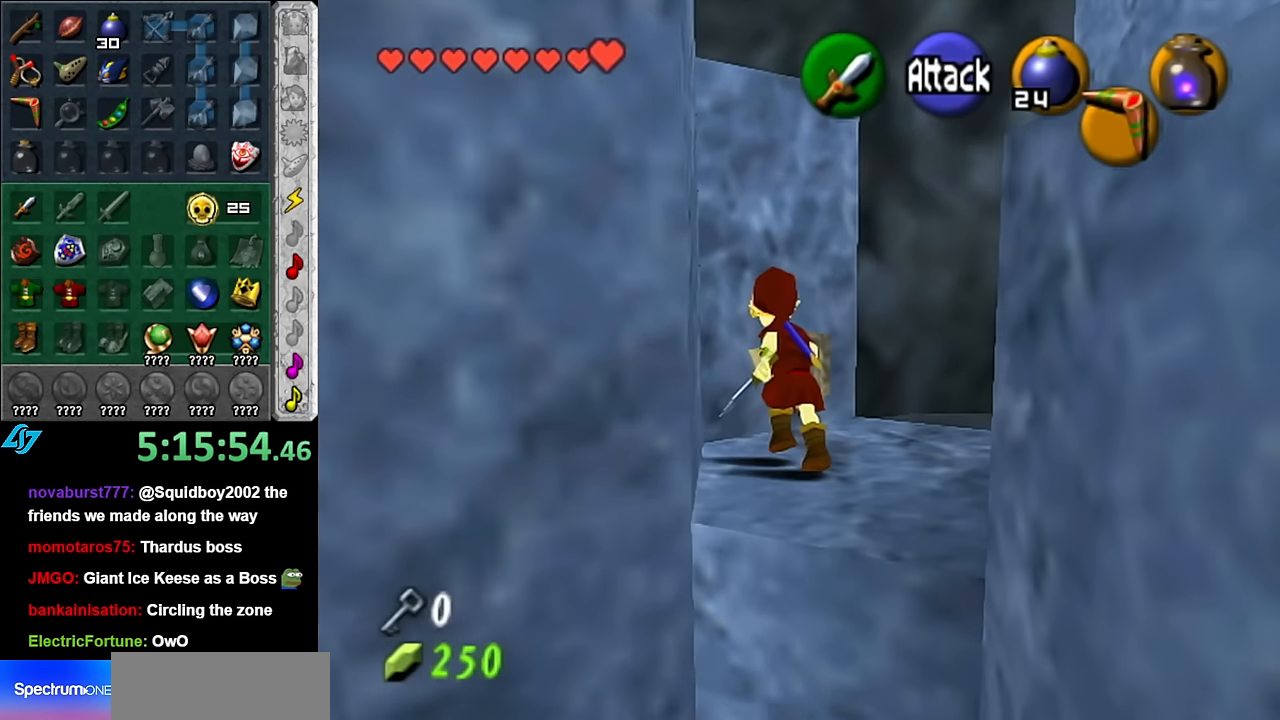
{"buttons": ["L1"], "left_stick": "center", "right_stick": "center", "events": [[67, "left_stick", "down-right"], [300, "L1", "down"], [334, "left_stick", "center"]]}
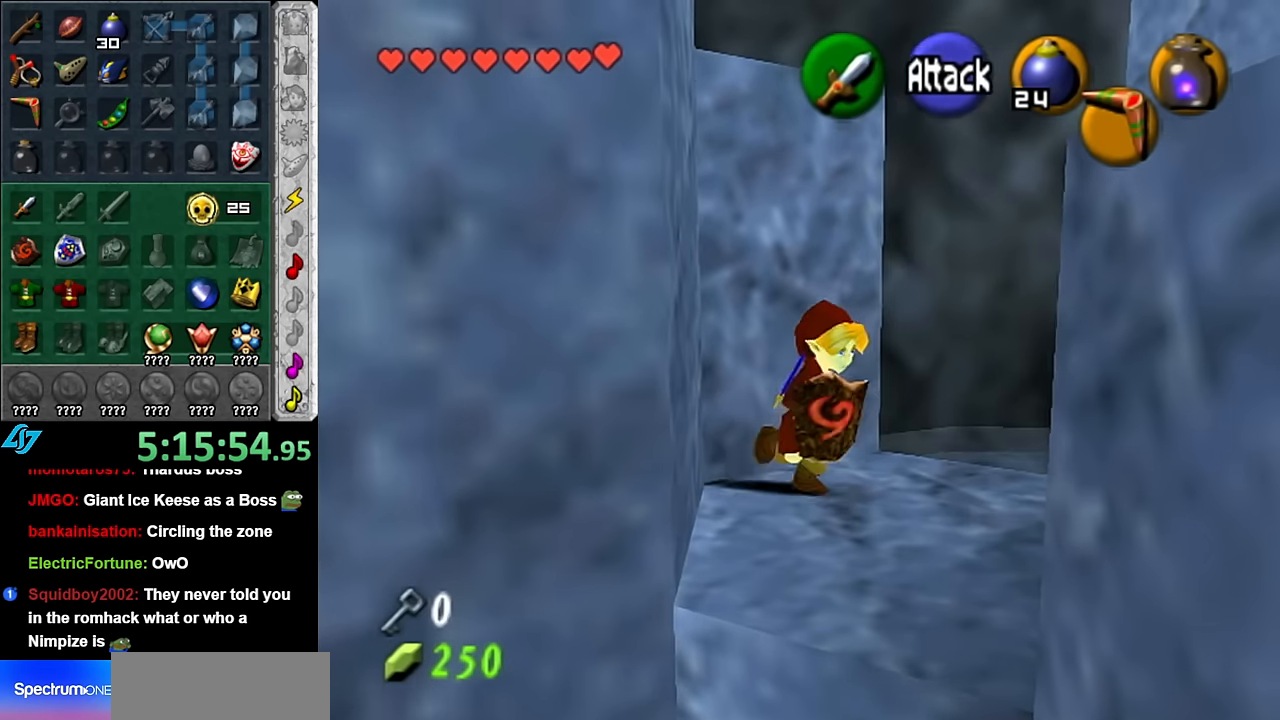
{"buttons": [], "left_stick": "up", "right_stick": "center", "events": [[50, "L1", "up"], [84, "left_stick", "up"], [100, "L1", "down"], [417, "L1", "up"]]}
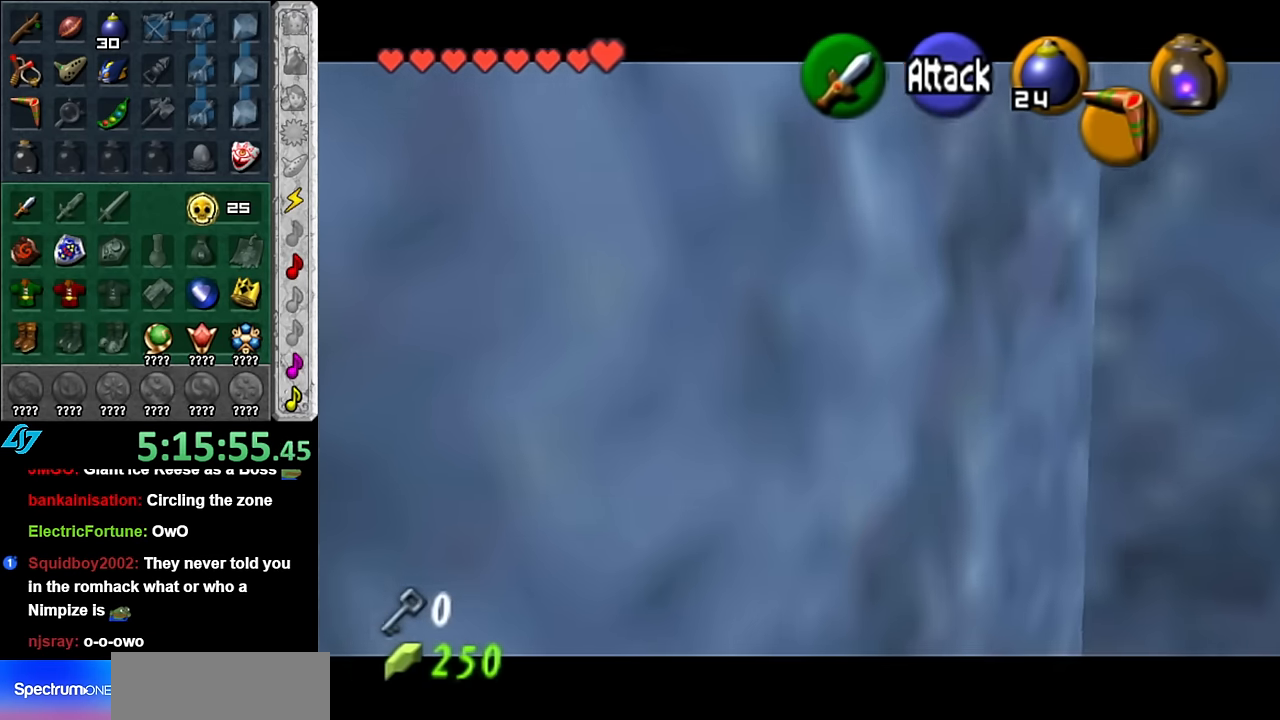
{"buttons": [], "left_stick": "up", "right_stick": "center", "events": []}
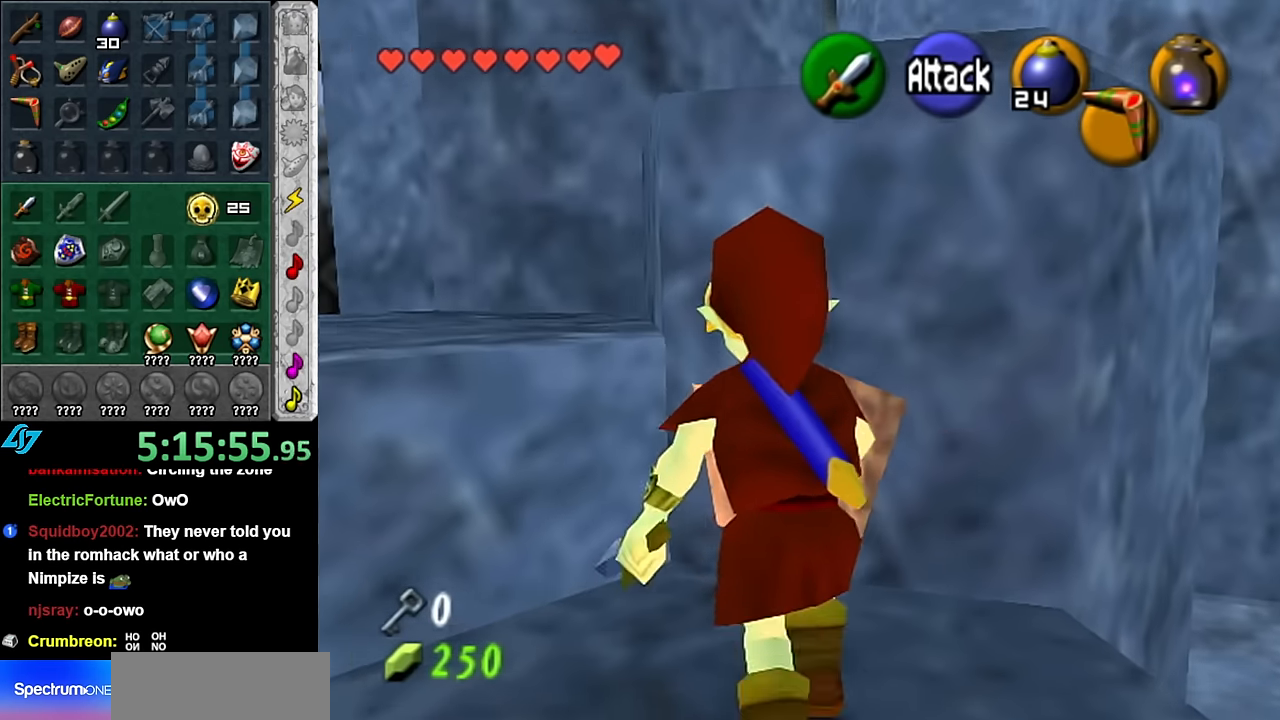
{"buttons": [], "left_stick": "up-left", "right_stick": "center", "events": [[134, "left_stick", "up-left"]]}
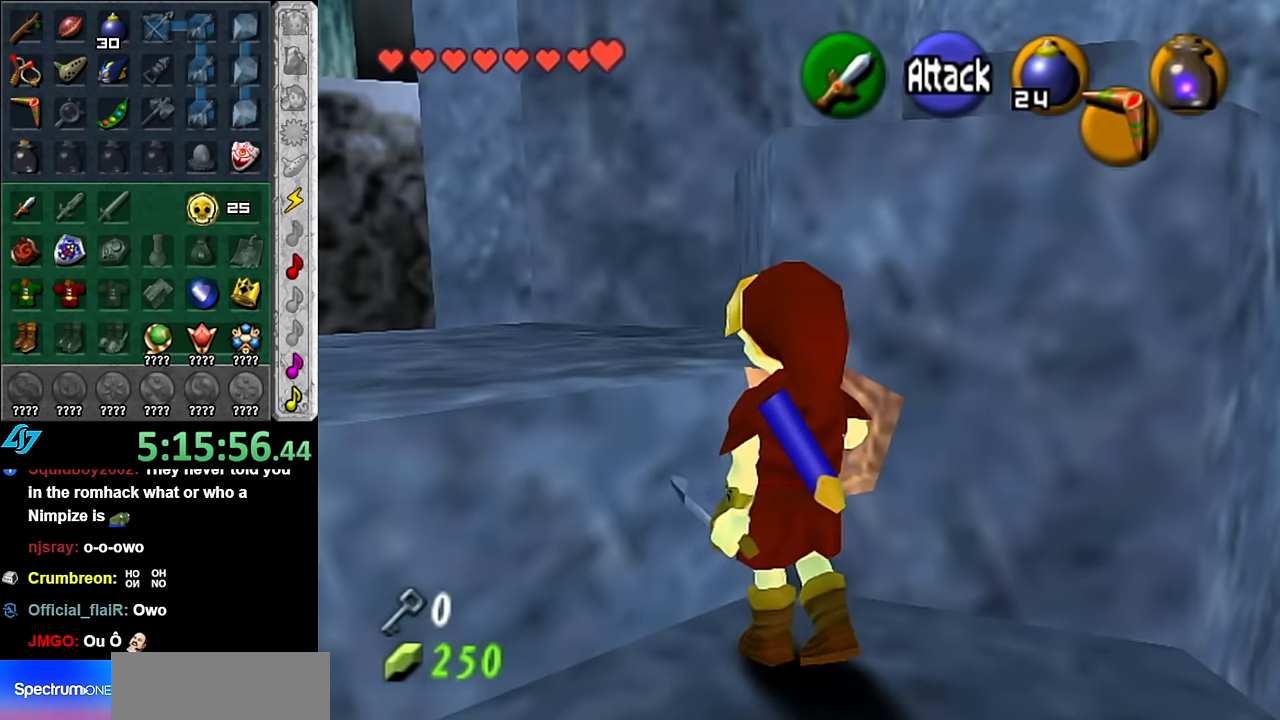
{"buttons": [], "left_stick": "up", "right_stick": "center", "events": [[17, "left_stick", "up"]]}
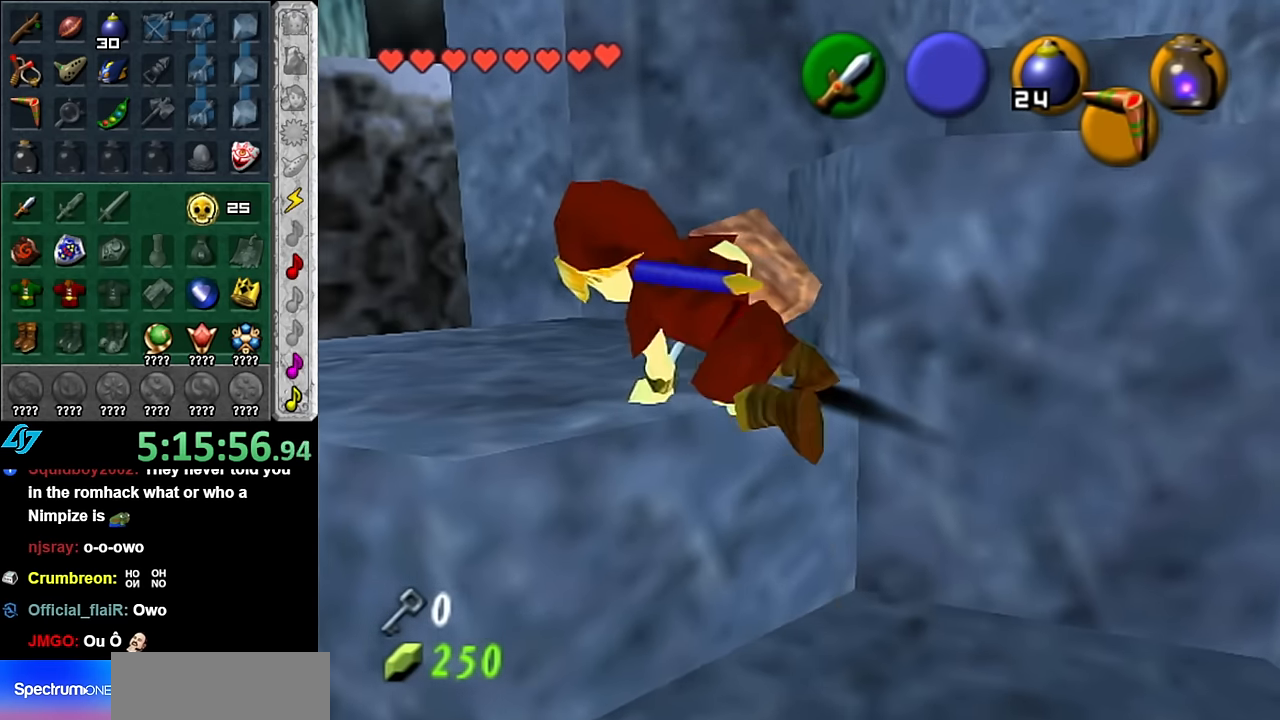
{"buttons": [], "left_stick": "up-right", "right_stick": "center", "events": [[84, "left_stick", "up-right"]]}
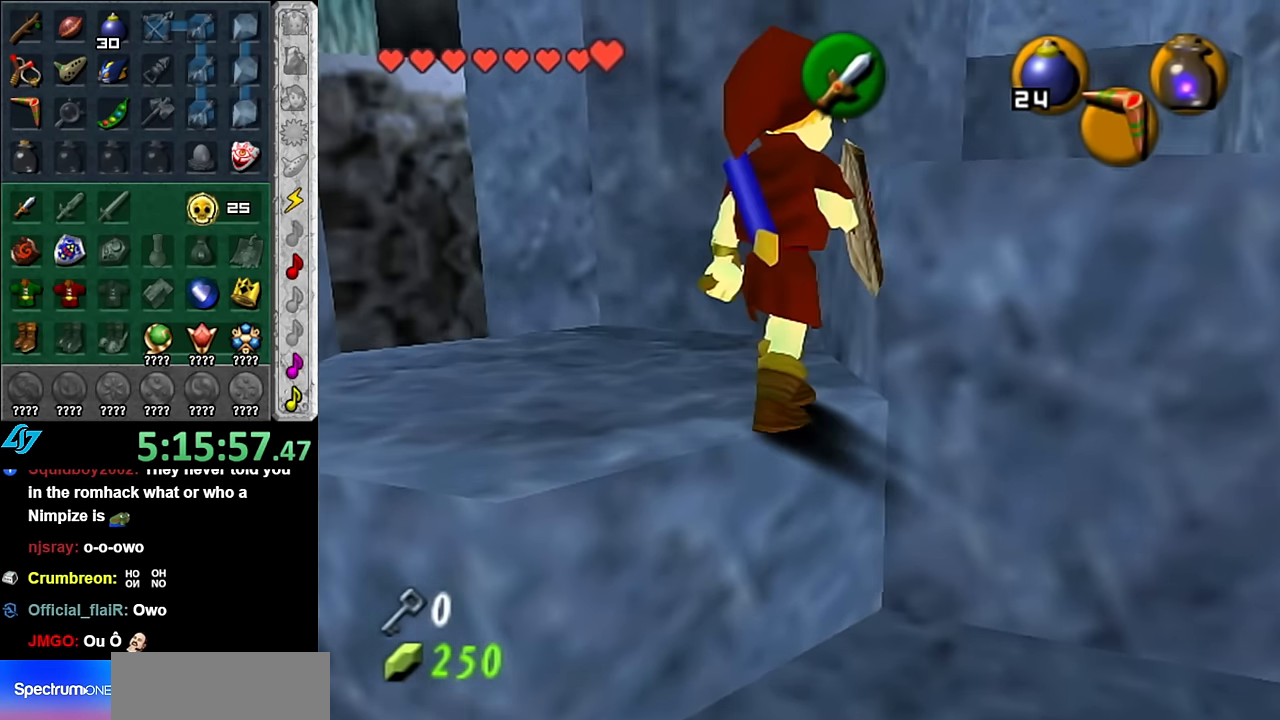
{"buttons": [], "left_stick": "up-right", "right_stick": "center", "events": []}
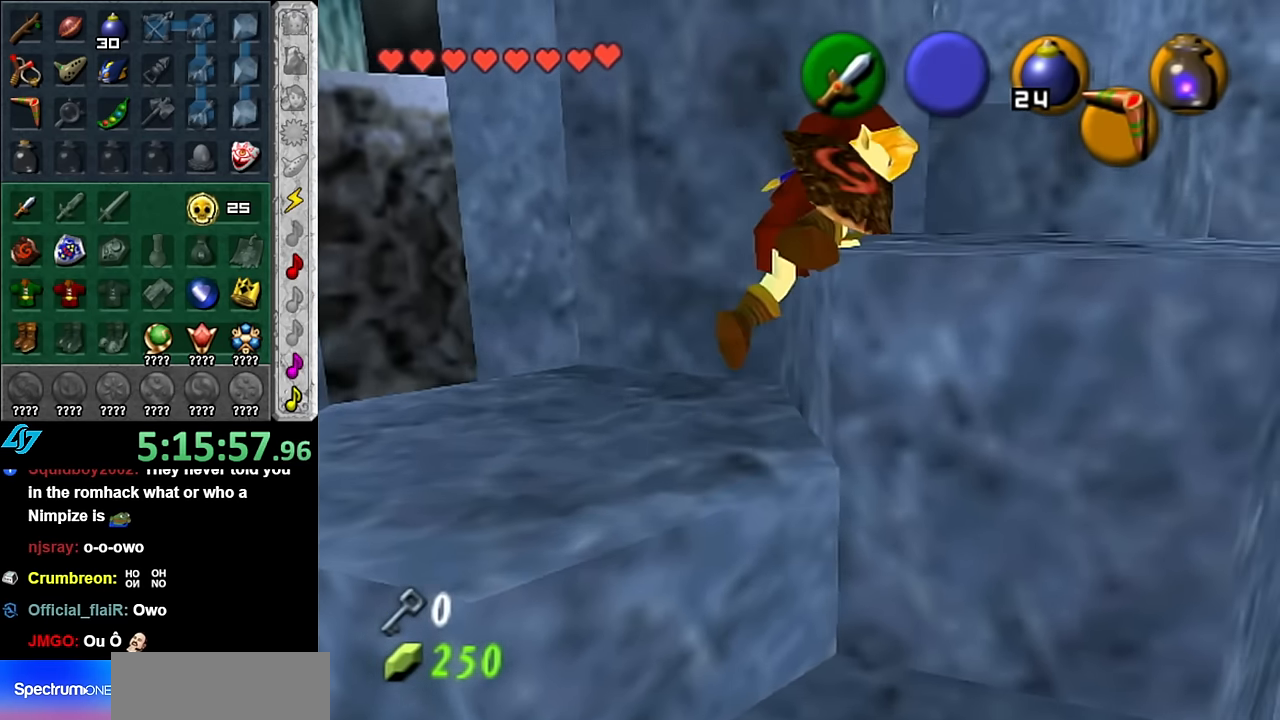
{"buttons": [], "left_stick": "up-right", "right_stick": "center", "events": []}
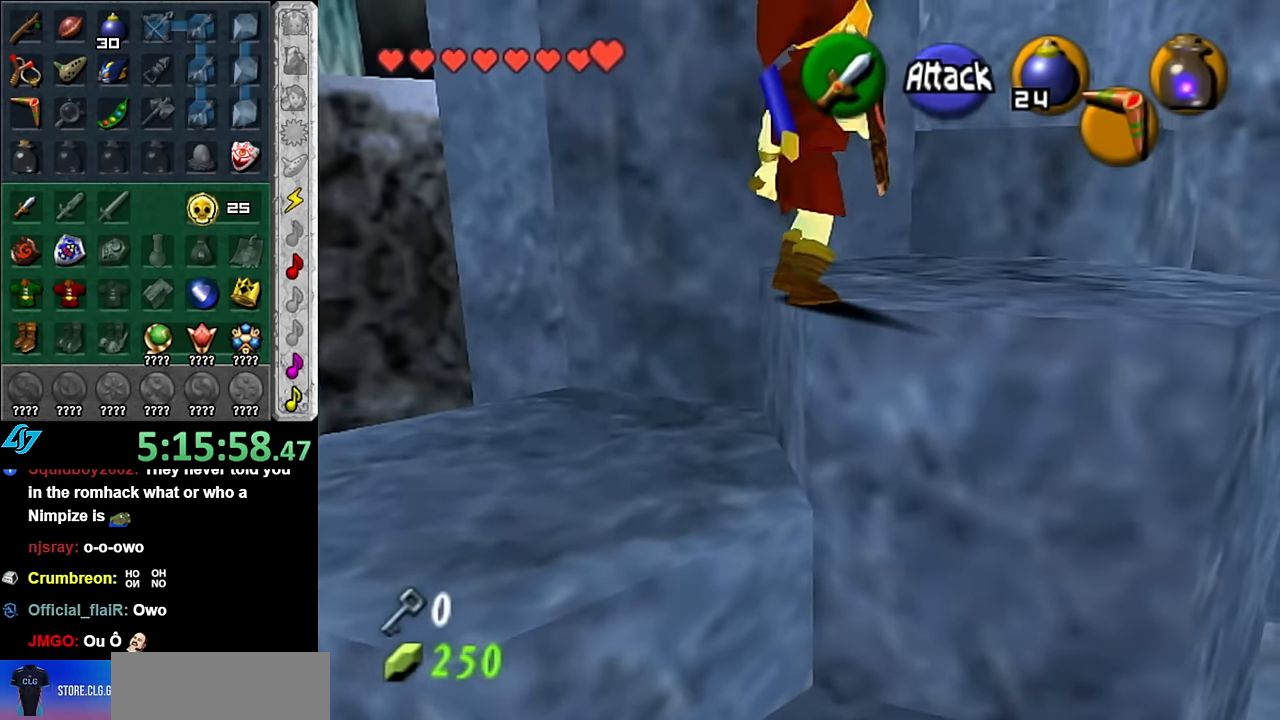
{"buttons": [], "left_stick": "up", "right_stick": "center", "events": [[416, "left_stick", "up"]]}
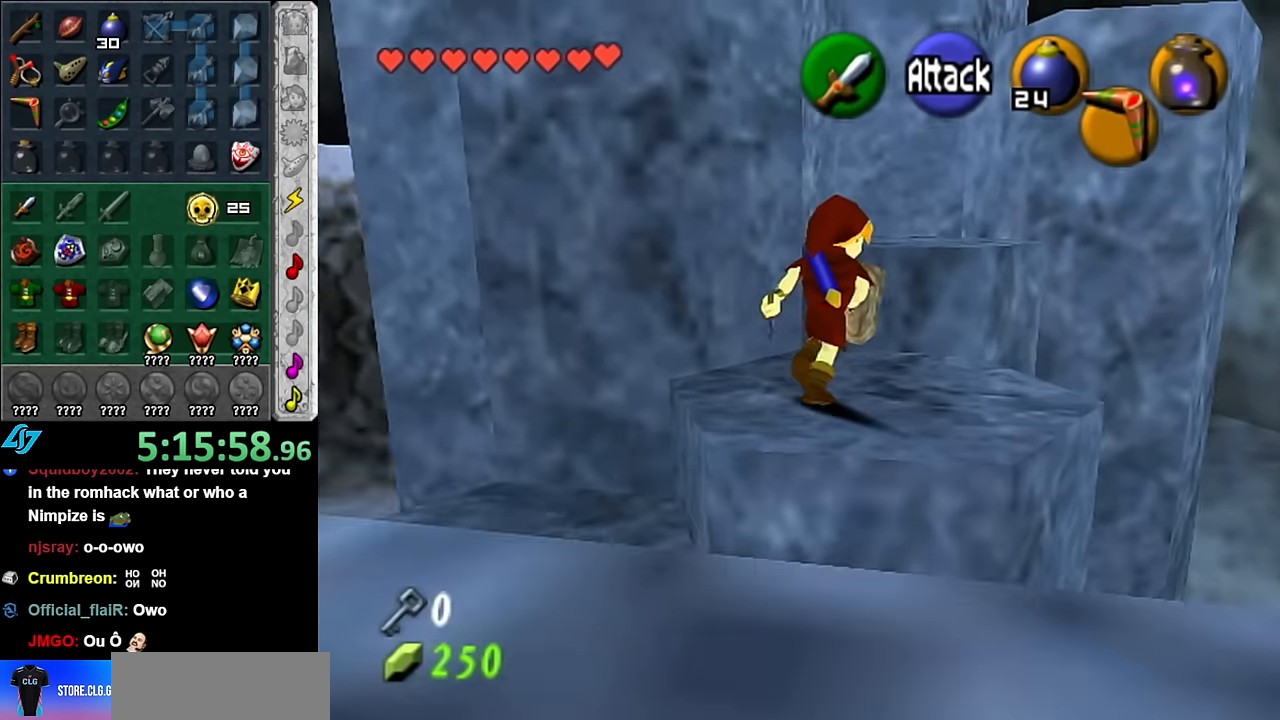
{"buttons": [], "left_stick": "up", "right_stick": "center", "events": []}
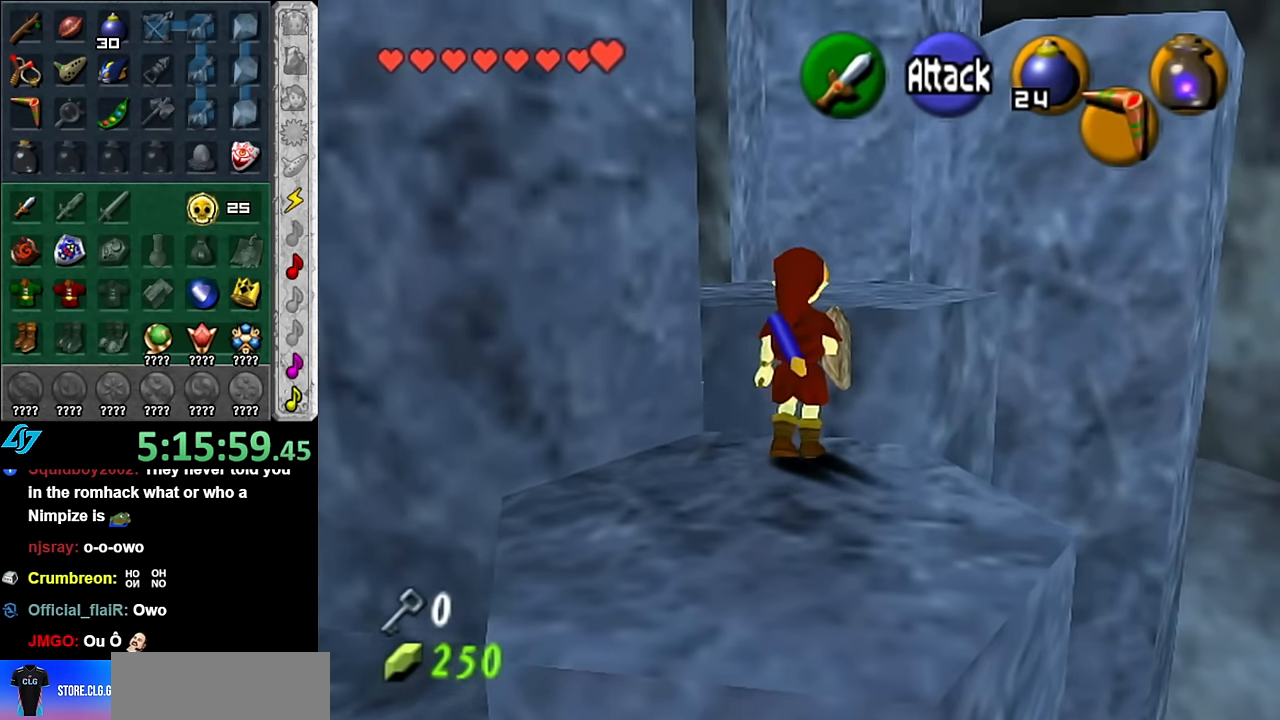
{"buttons": [], "left_stick": "up", "right_stick": "center", "events": []}